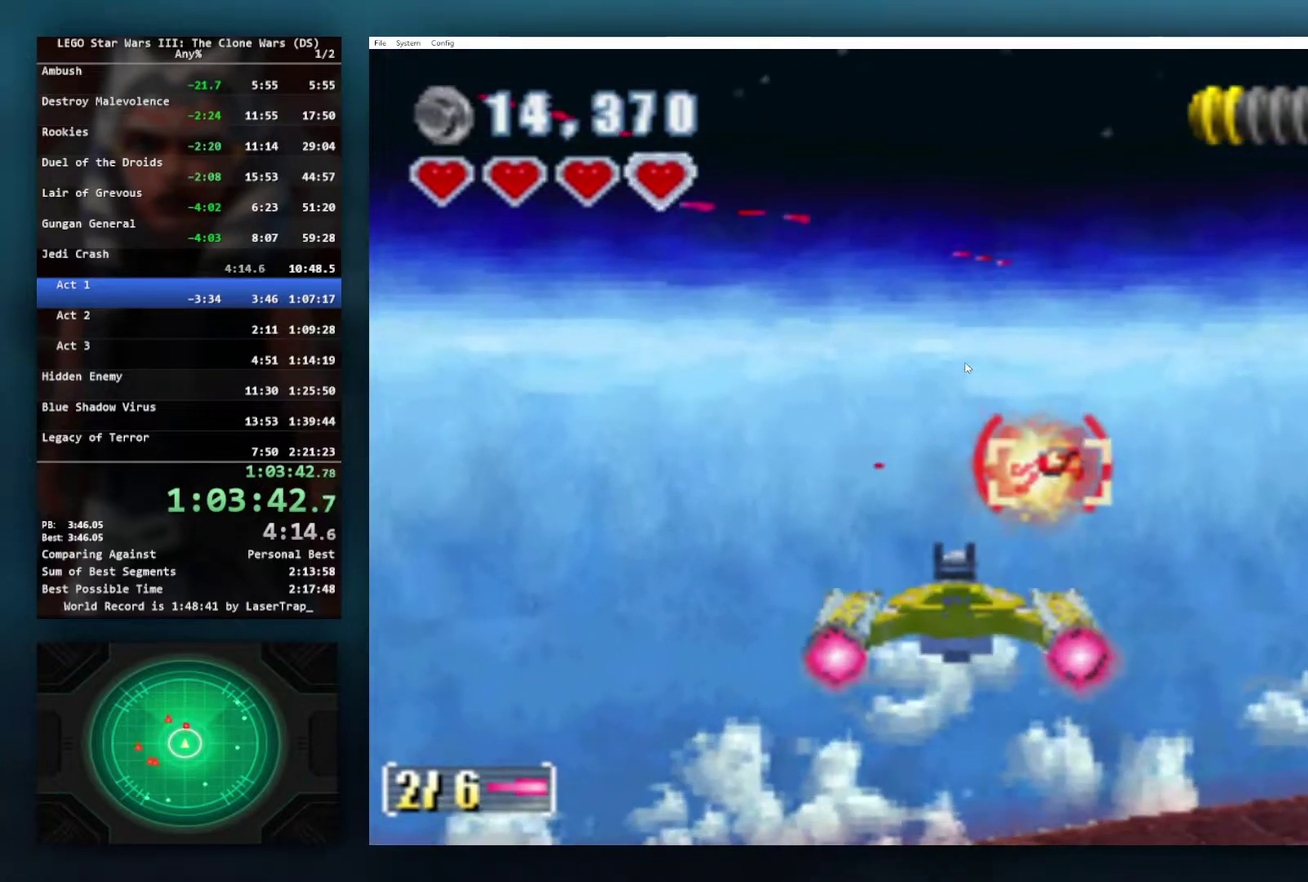
Gameplay with a controller (Xbox layout); each line is a JSON object with the inputs held at the frame after it. "events" lists button and stick changes between this image and that frame as [ms after this image, input, new state], when the widget could be followed in between.
{"buttons": ["X"], "left_stick": "center", "right_stick": "center", "events": [[100, "left_stick", "center"]]}
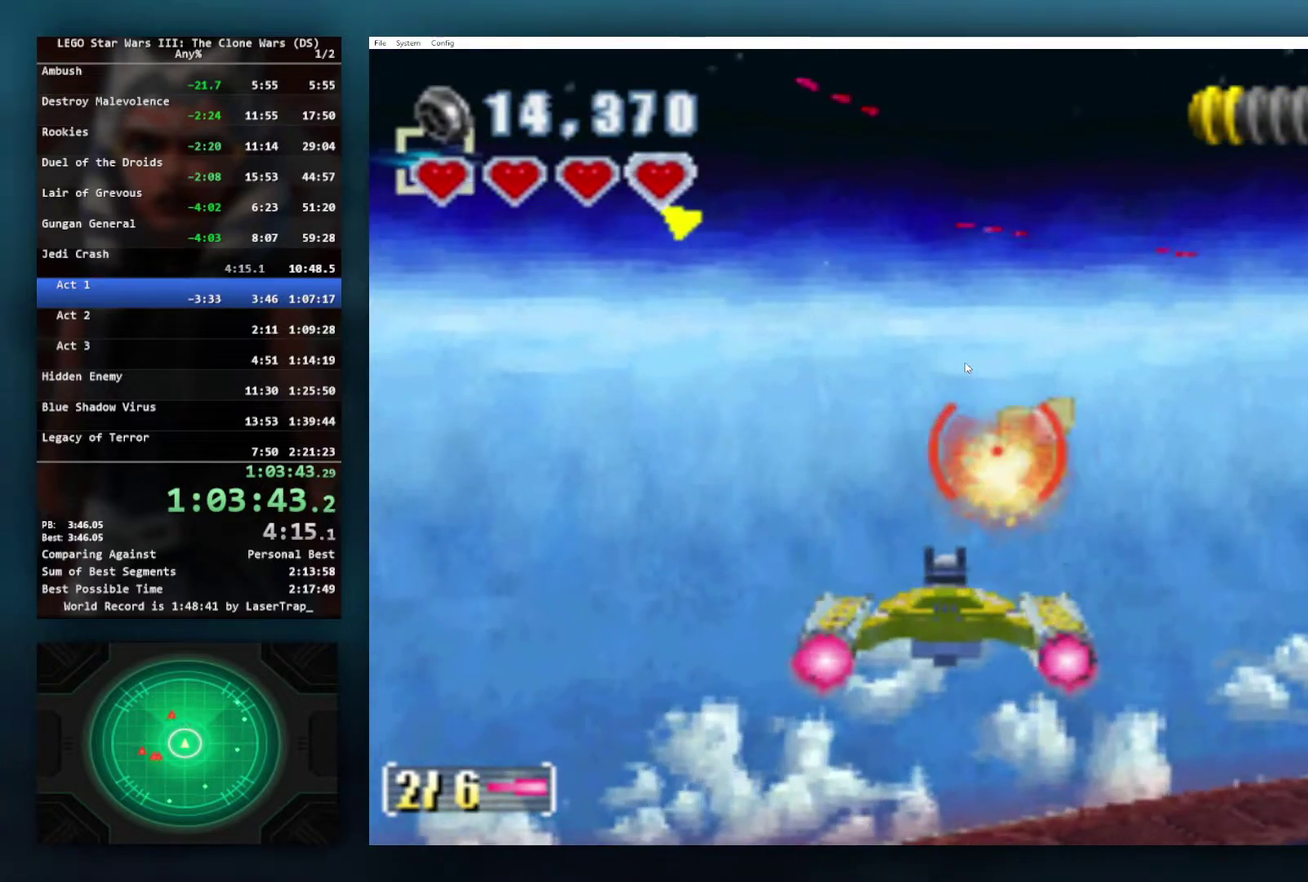
{"buttons": ["X"], "left_stick": "down", "right_stick": "center", "events": [[250, "left_stick", "left"], [300, "left_stick", "down-left"], [433, "left_stick", "down"]]}
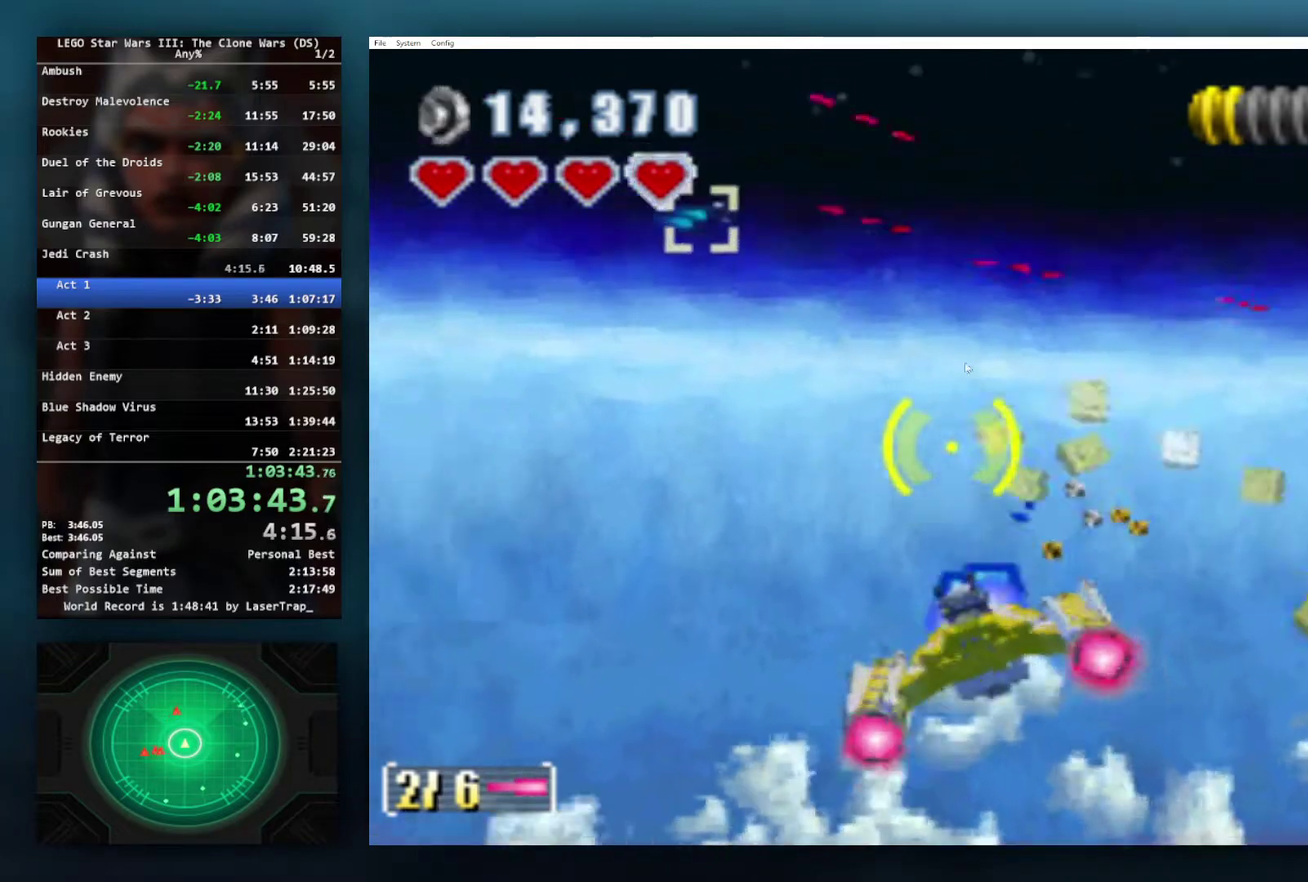
{"buttons": ["X"], "left_stick": "up-right", "right_stick": "center", "events": [[133, "left_stick", "center"], [267, "left_stick", "up-left"], [467, "left_stick", "up-right"]]}
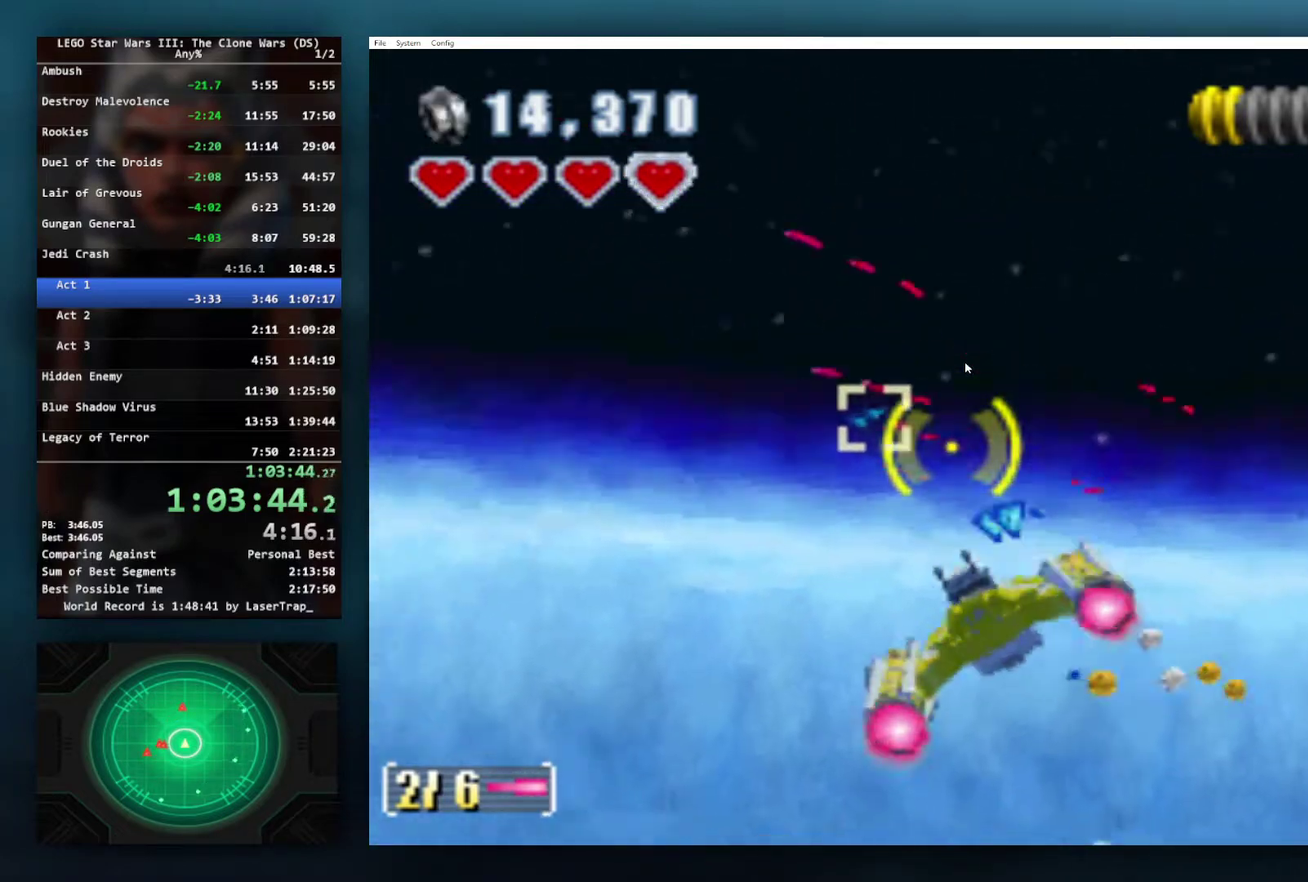
{"buttons": ["X"], "left_stick": "up-right", "right_stick": "center", "events": [[17, "left_stick", "center"], [450, "left_stick", "up-right"]]}
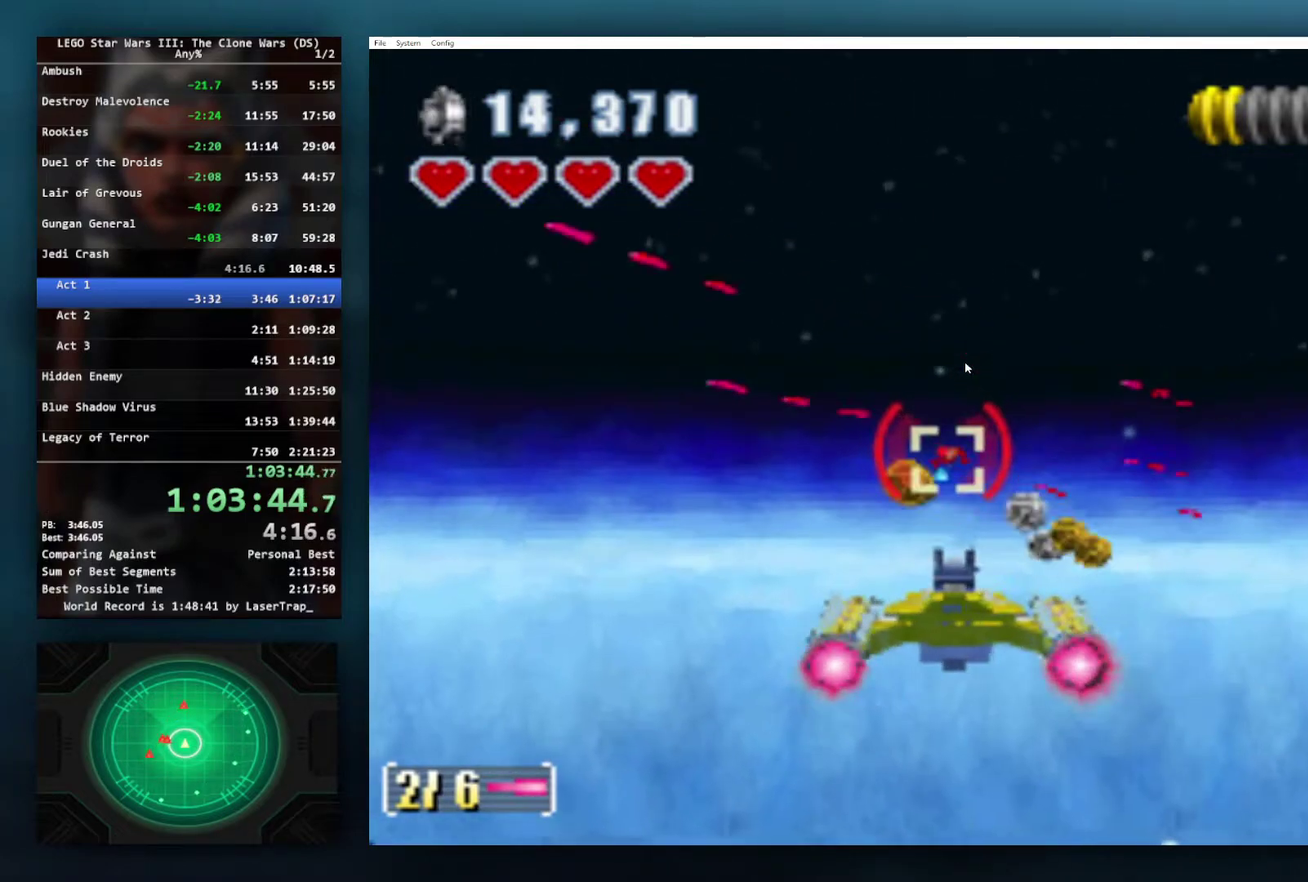
{"buttons": ["X"], "left_stick": "center", "right_stick": "center", "events": [[83, "left_stick", "center"]]}
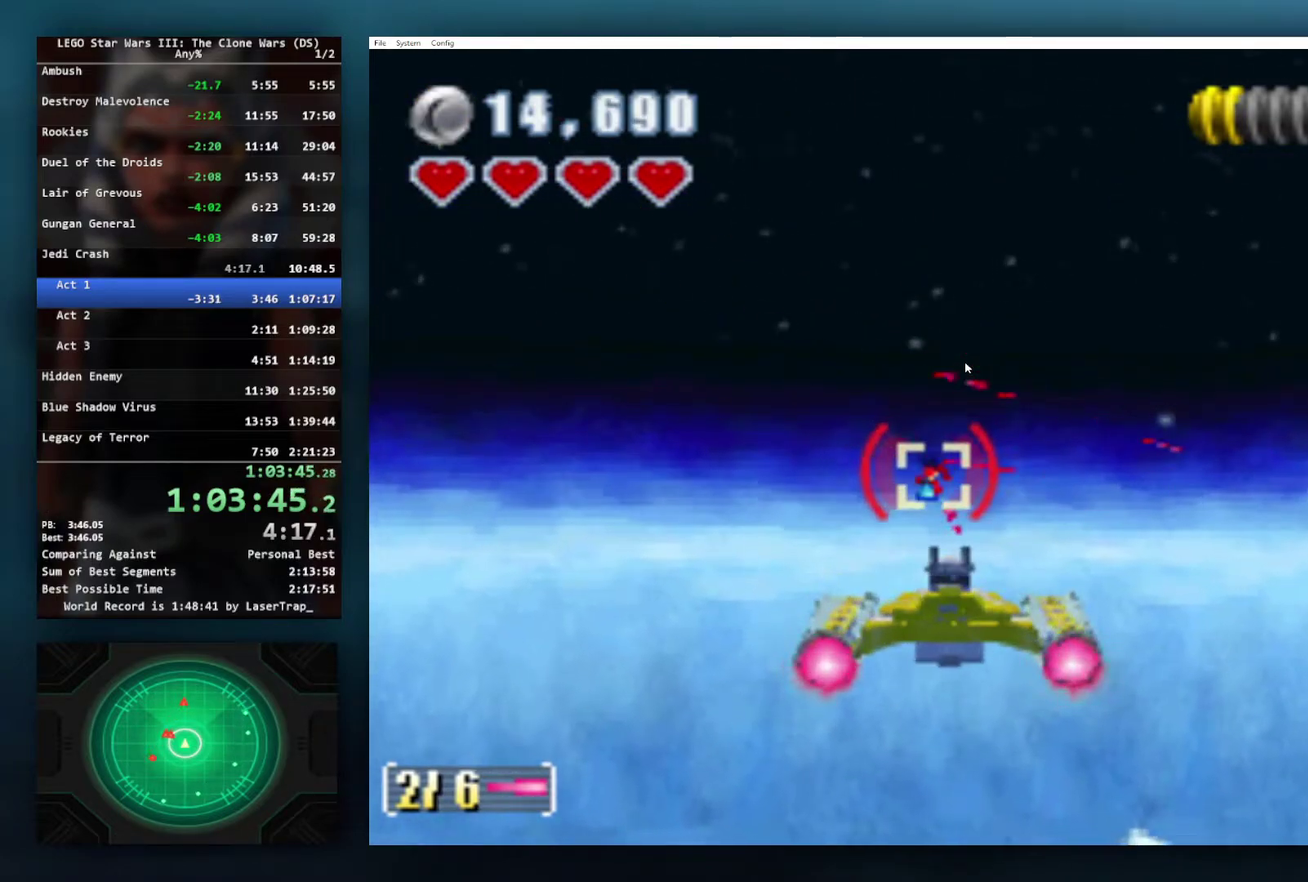
{"buttons": ["X"], "left_stick": "left", "right_stick": "center", "events": [[417, "left_stick", "left"]]}
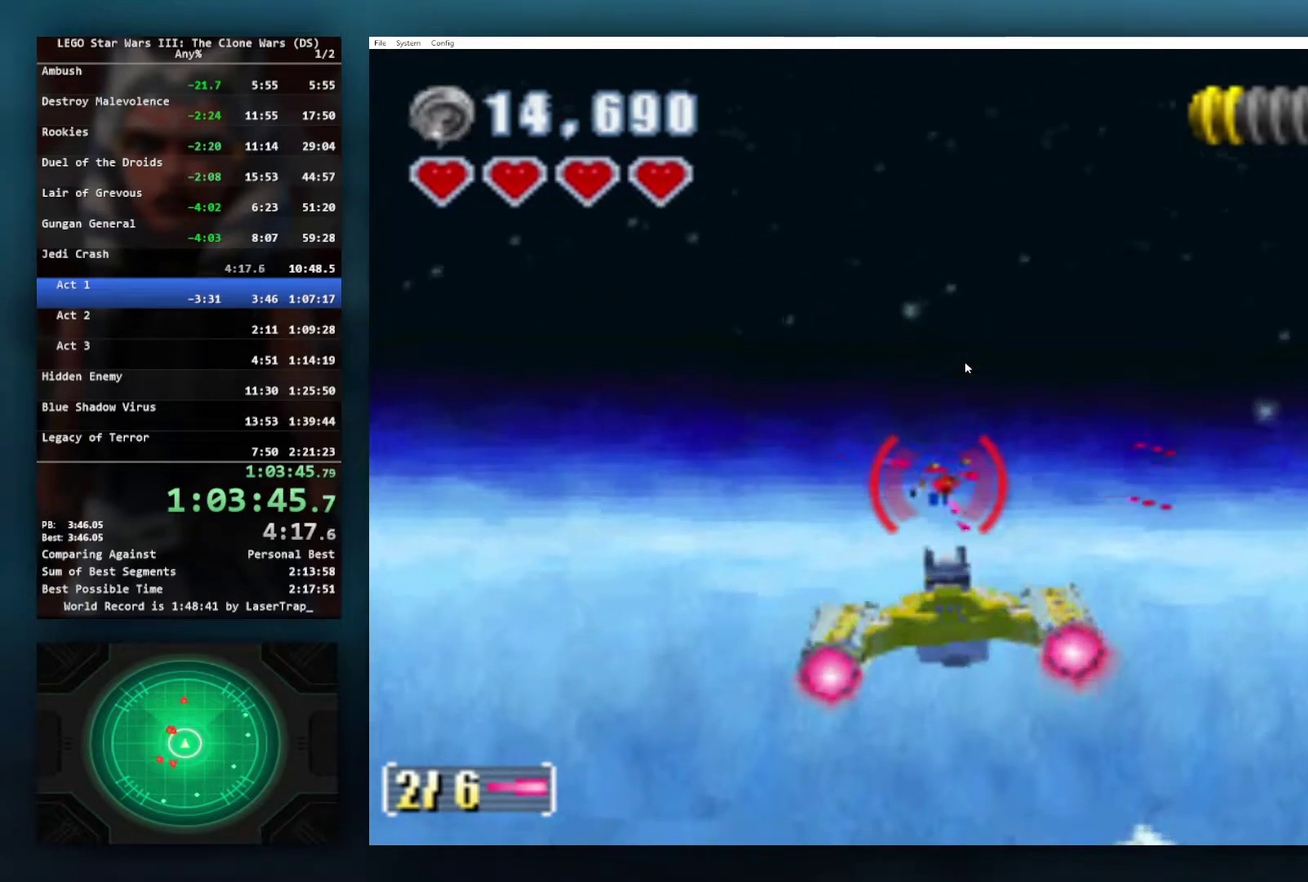
{"buttons": ["X"], "left_stick": "center", "right_stick": "center", "events": [[267, "left_stick", "center"]]}
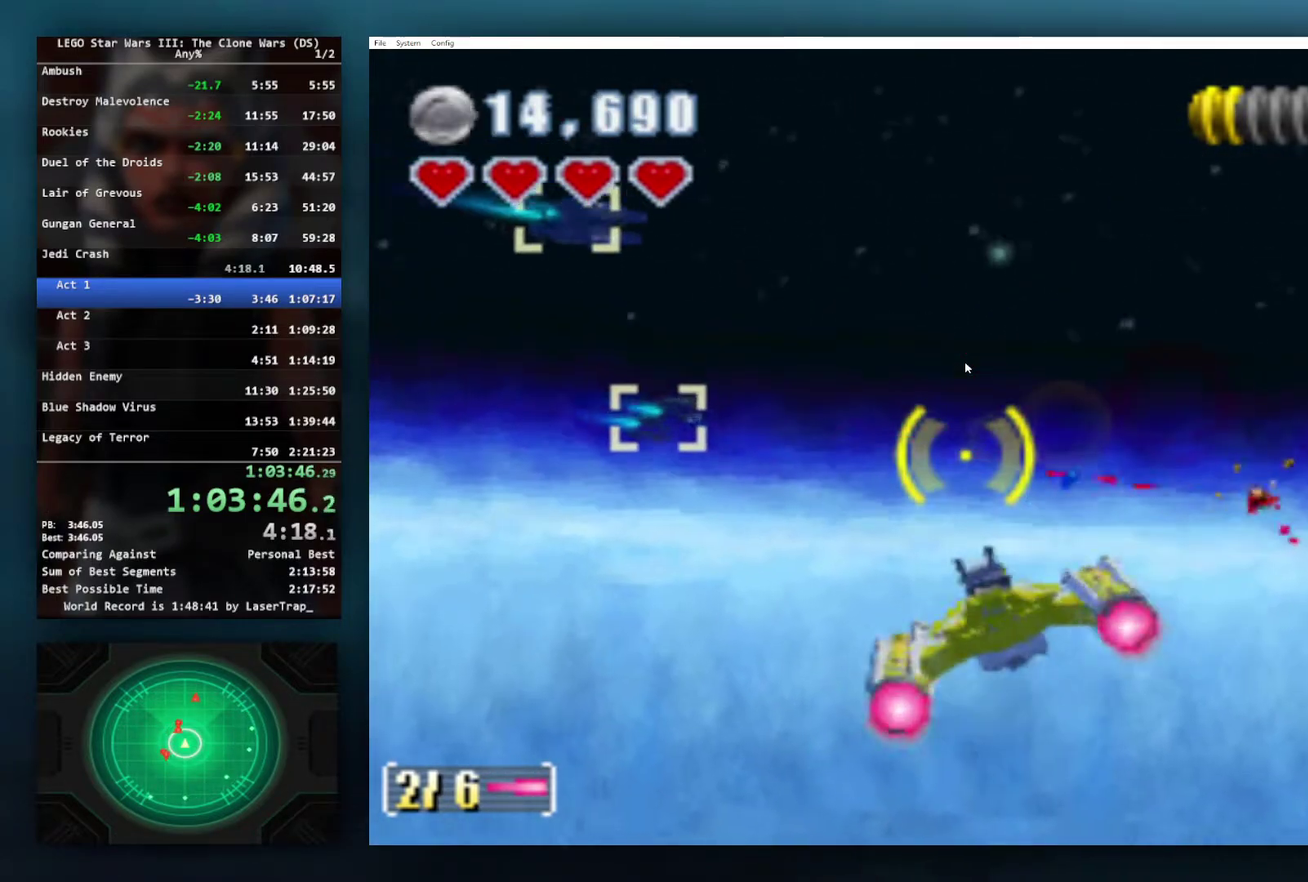
{"buttons": ["X"], "left_stick": "right", "right_stick": "center"}
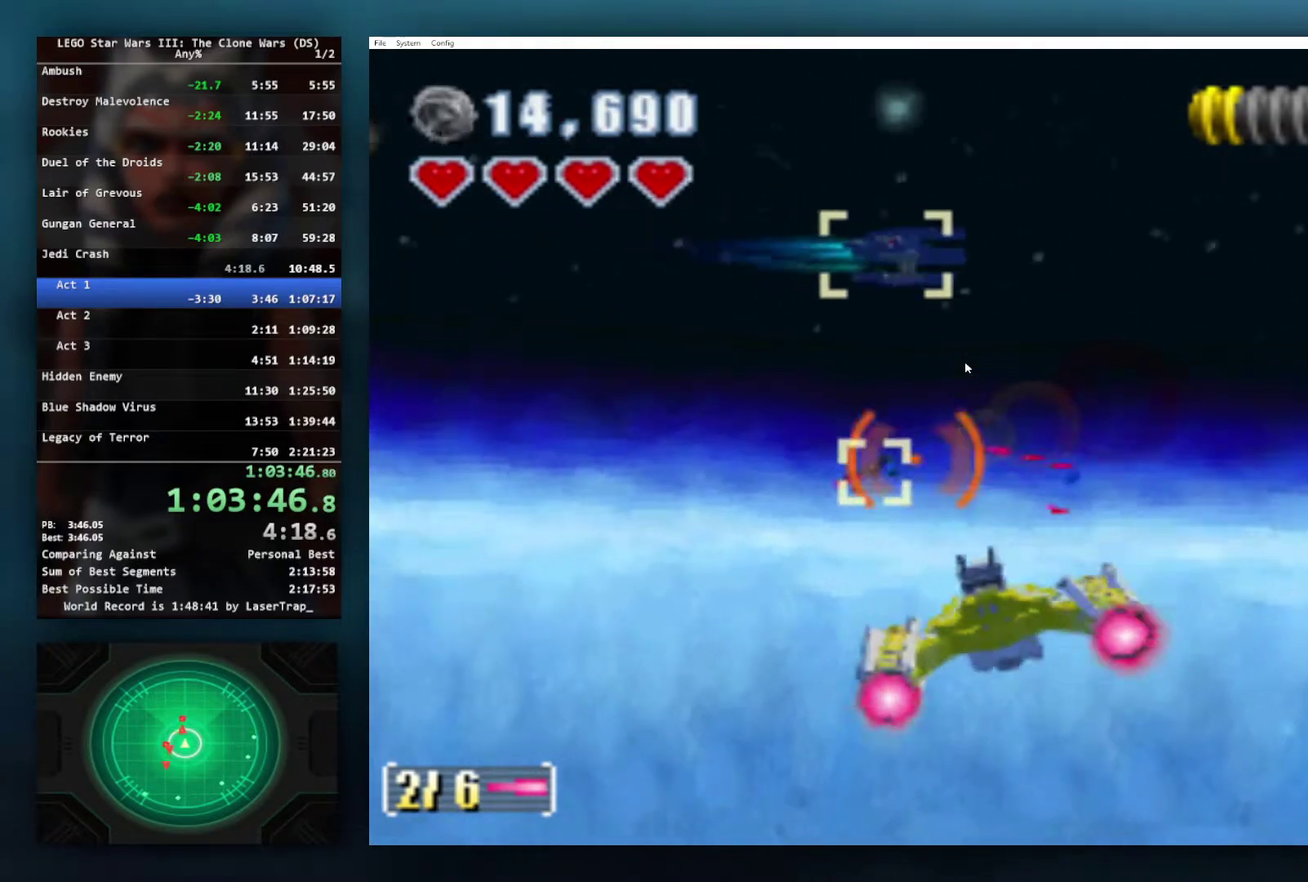
{"buttons": ["X"], "left_stick": "left", "right_stick": "center"}
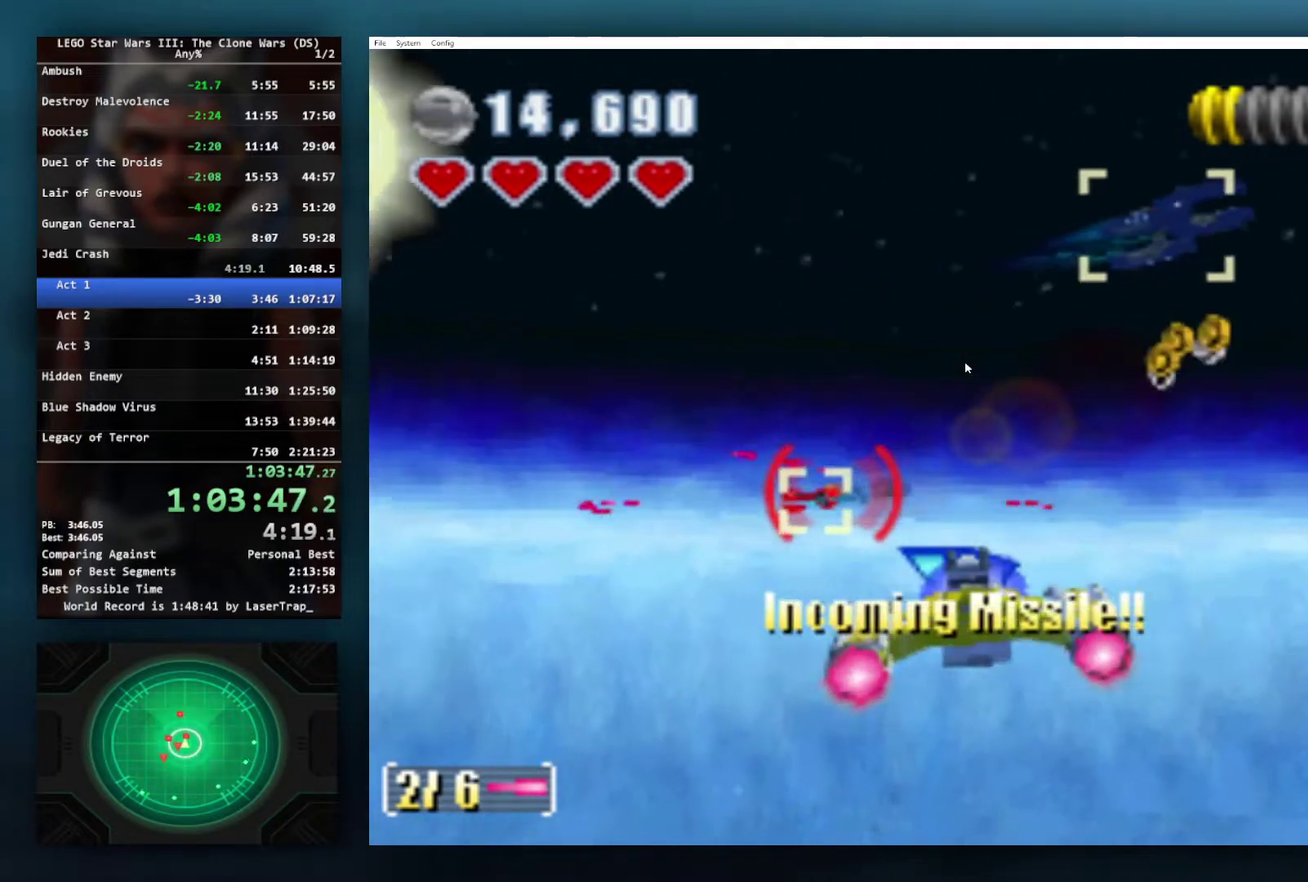
{"buttons": ["X"], "left_stick": "center", "right_stick": "center", "events": [[83, "left_stick", "center"], [217, "left_stick", "left"], [350, "left_stick", "center"]]}
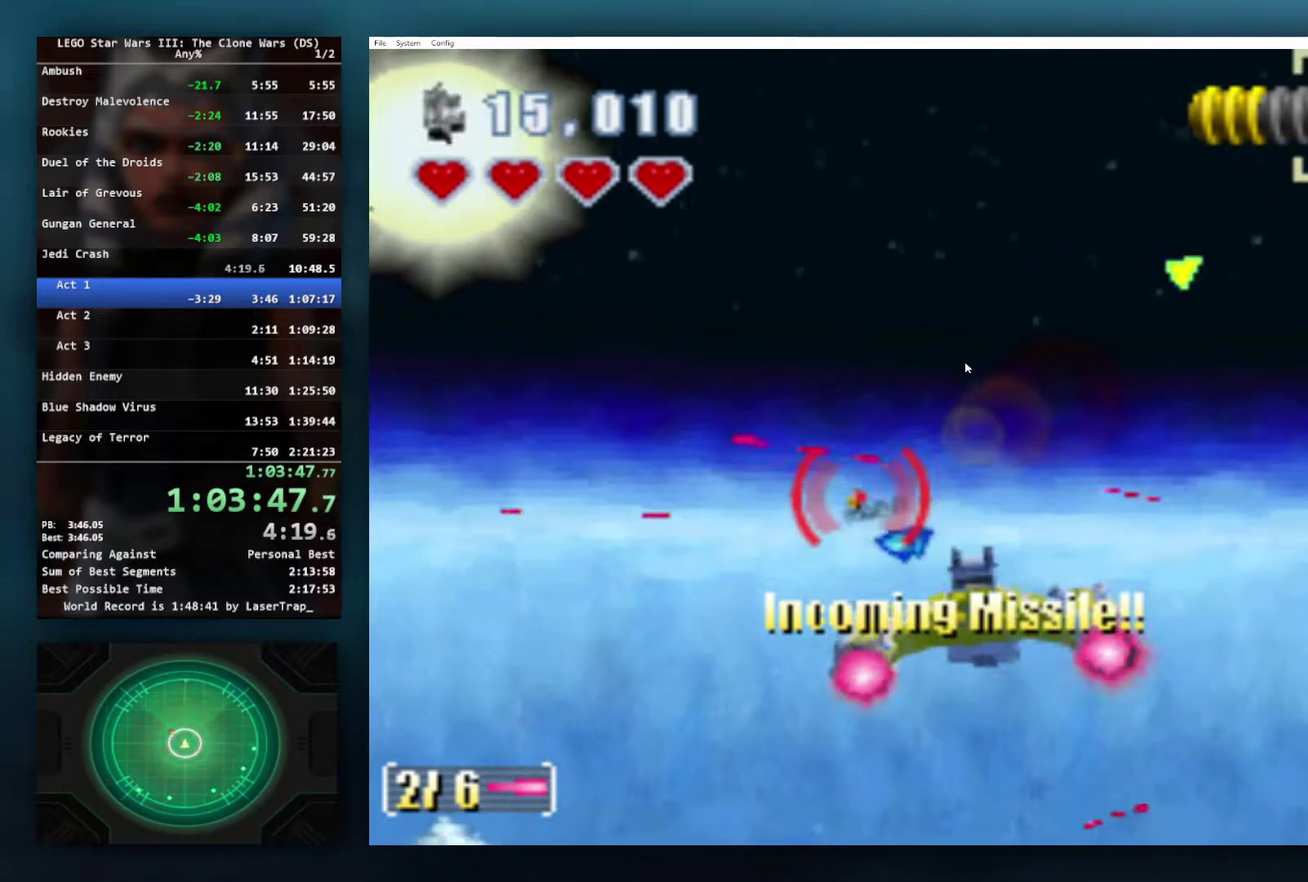
{"buttons": ["X"], "left_stick": "down-right", "right_stick": "center", "events": [[67, "left_stick", "left"], [200, "left_stick", "center"], [317, "left_stick", "right"], [417, "left_stick", "down-right"]]}
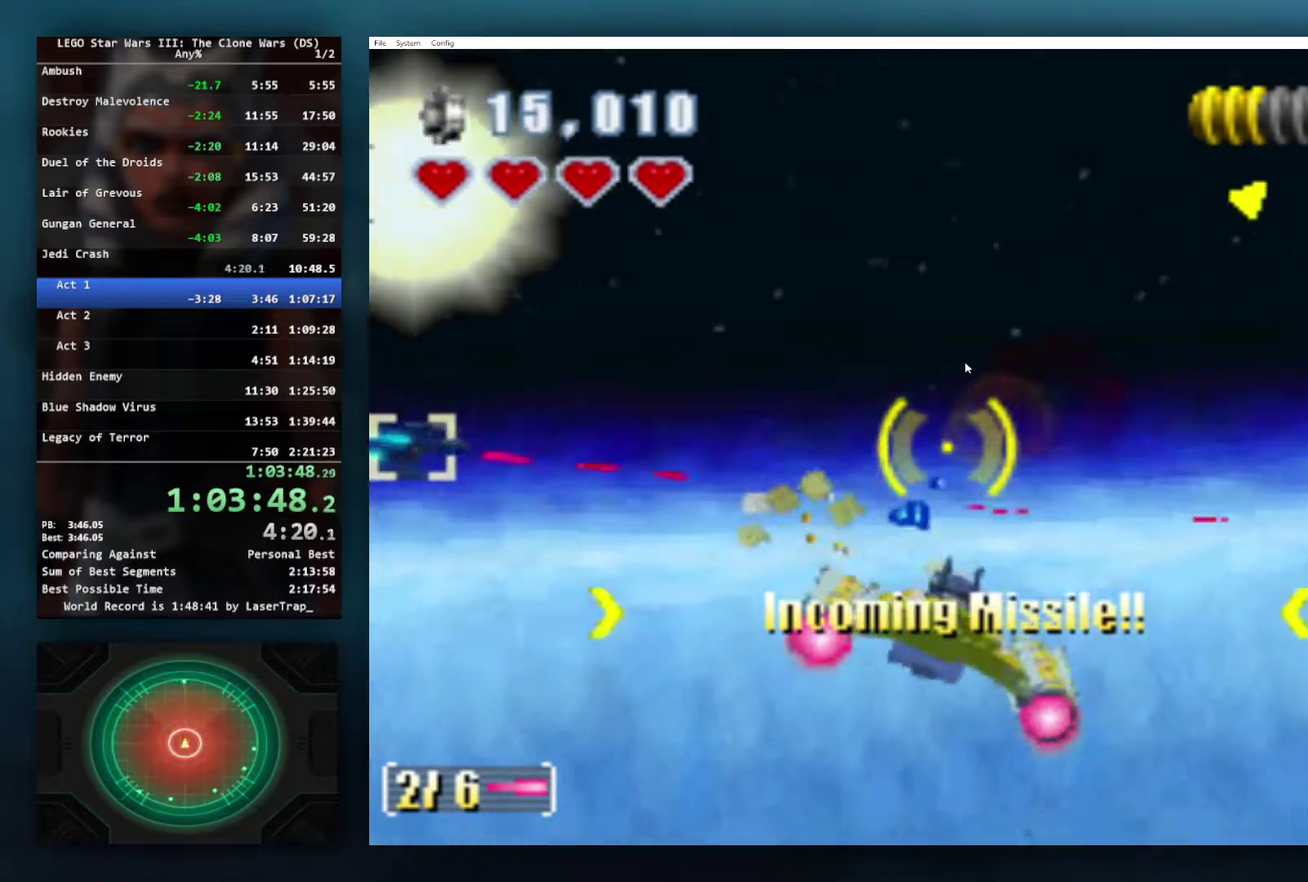
{"buttons": [], "left_stick": "up", "right_stick": "center", "events": [[167, "X", "up"], [250, "left_stick", "up-left"], [300, "left_stick", "up"]]}
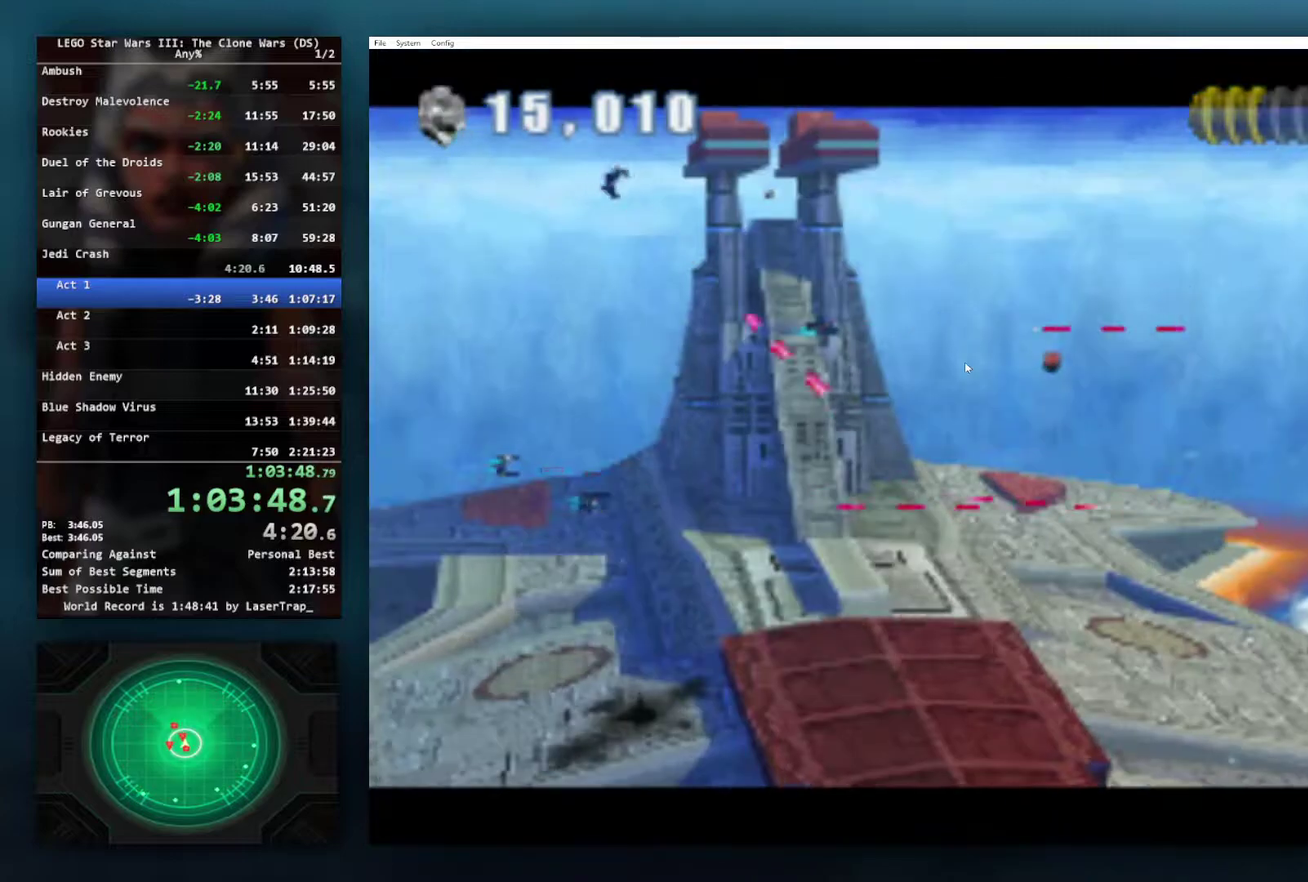
{"buttons": [], "left_stick": "center", "right_stick": "center", "events": [[117, "left_stick", "center"]]}